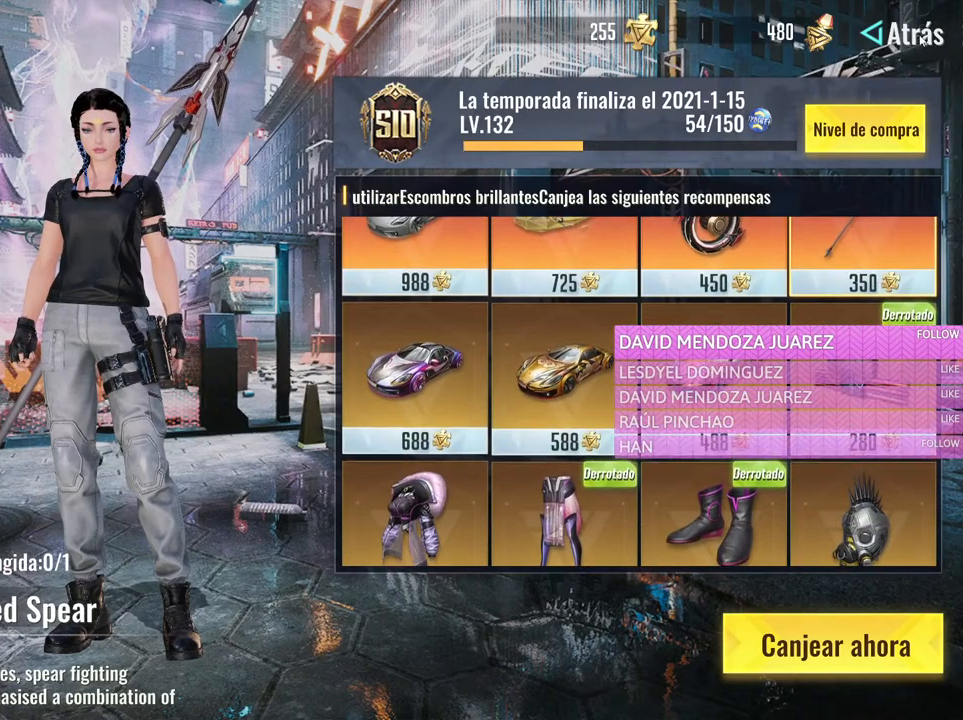
Gameplay with keyboard and mouse; each line is a JSON object with the keys and mouse buttons held at the frame after it. "events" lists presses ("down") and releases ("up") of "1", "2", "3", "4", "5", "a", "alt", "c", "caps_lock", "ctrl", "d", "e", "f", "g", "q", "r", "s", "shift", "space", "t", "tab", "v", "w", "x", "z", "mouse_left", "mouse_wheel" and "mouse_right" between this image and that frame as [ms after this image, input, new state], when the widget could be followed in between. "mouse_left", "mouse_wheel", "mouse_right" = the "left", "wheel", "right" buttons of the "mouse" list. No other keys are recorded. "wheel" means that the mouse wheel is clicked or scrolled. Not read: mouse_move.
{"keys": [], "mouse": [], "events": [[16, "mouse_left", "down"], [116, "mouse_left", "up"]]}
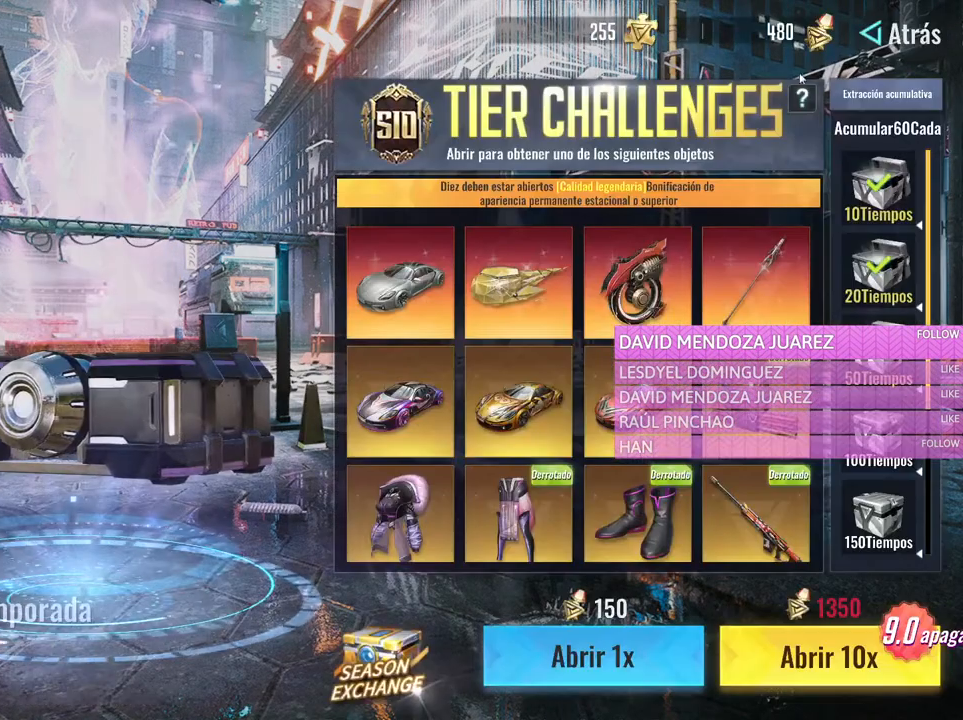
{"keys": [], "mouse": [], "events": []}
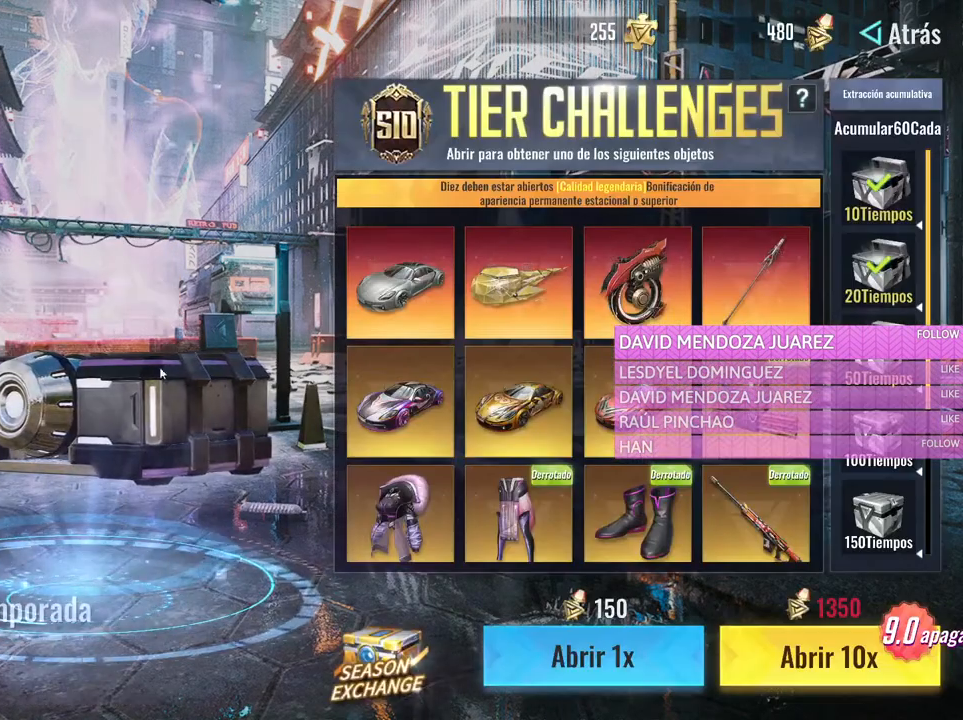
{"keys": [], "mouse": [], "events": []}
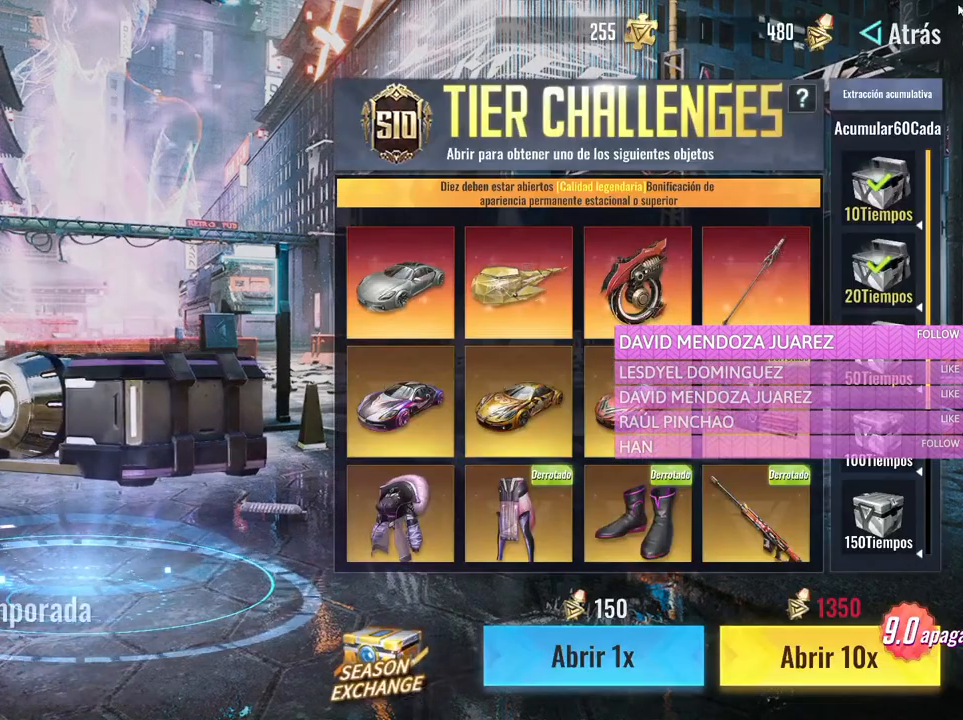
{"keys": [], "mouse": [], "events": [[216, "mouse_left", "down"], [300, "mouse_left", "up"]]}
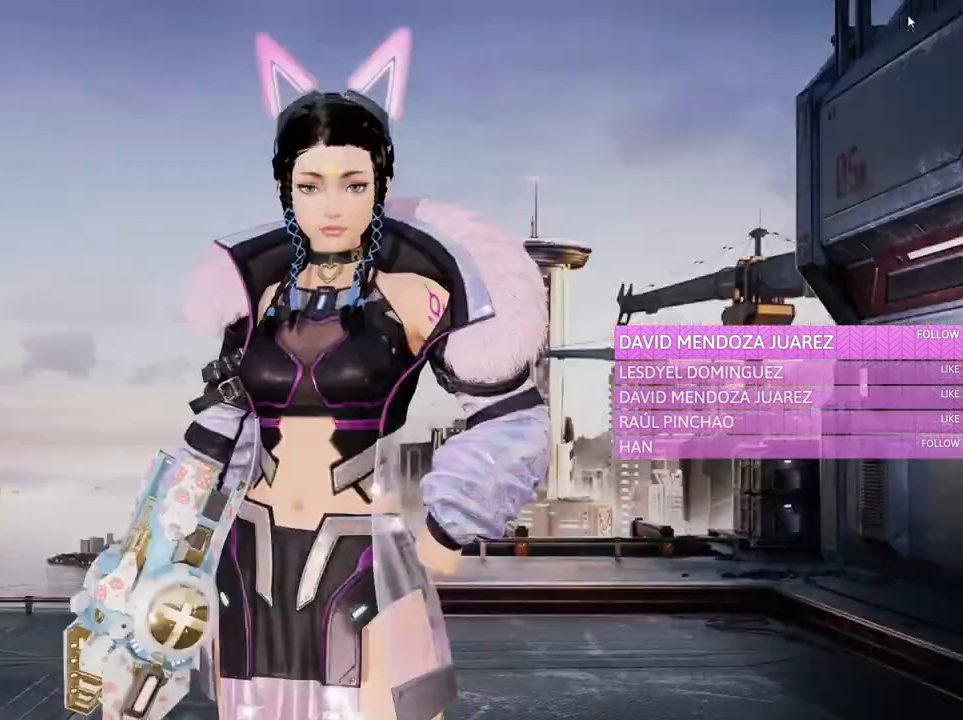
{"keys": [], "mouse": [], "events": []}
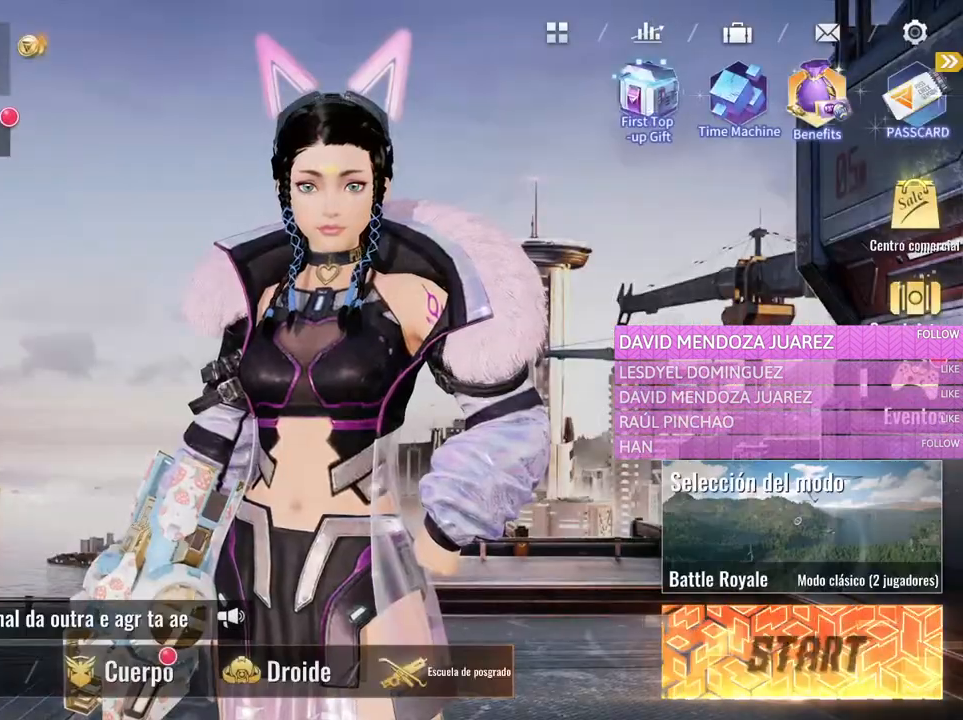
{"keys": [], "mouse": ["left"], "events": [[483, "mouse_left", "down"]]}
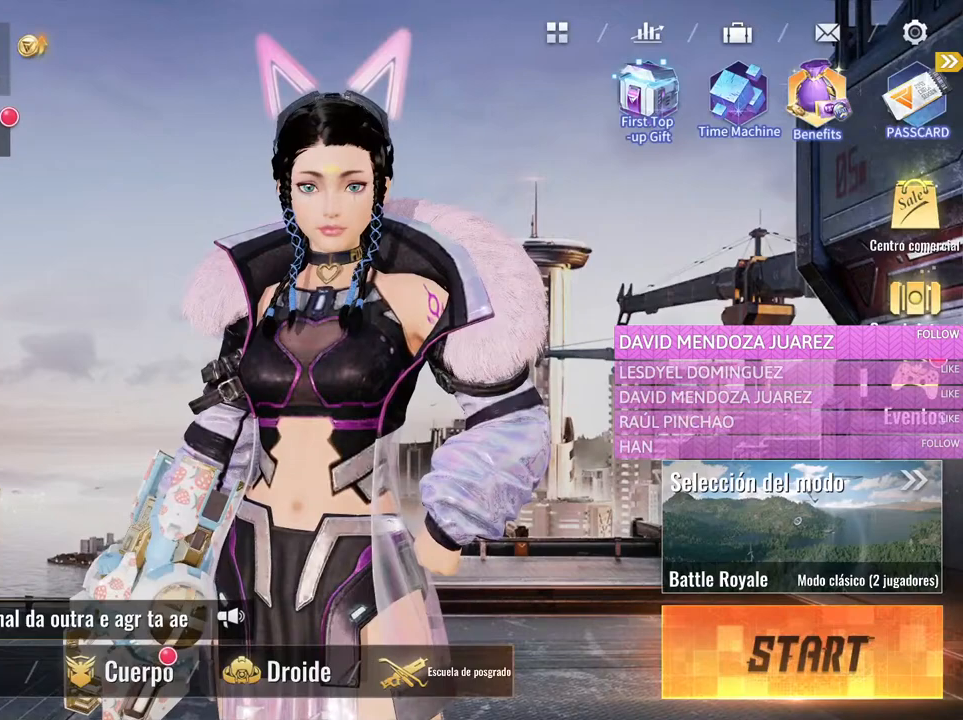
{"keys": [], "mouse": [], "events": [[66, "mouse_left", "up"]]}
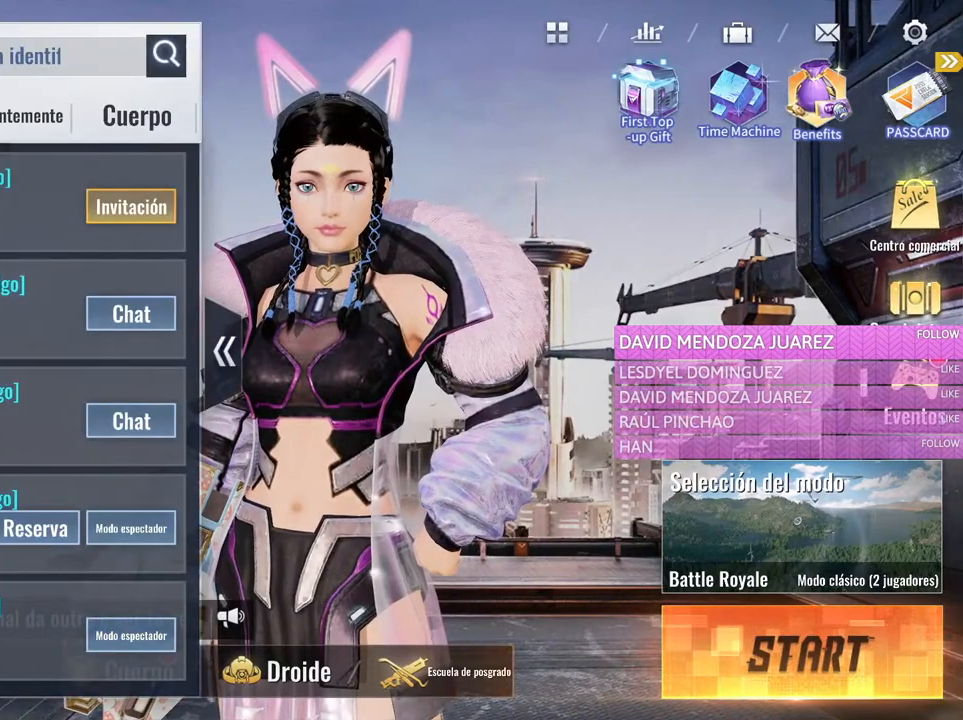
{"keys": [], "mouse": [], "events": []}
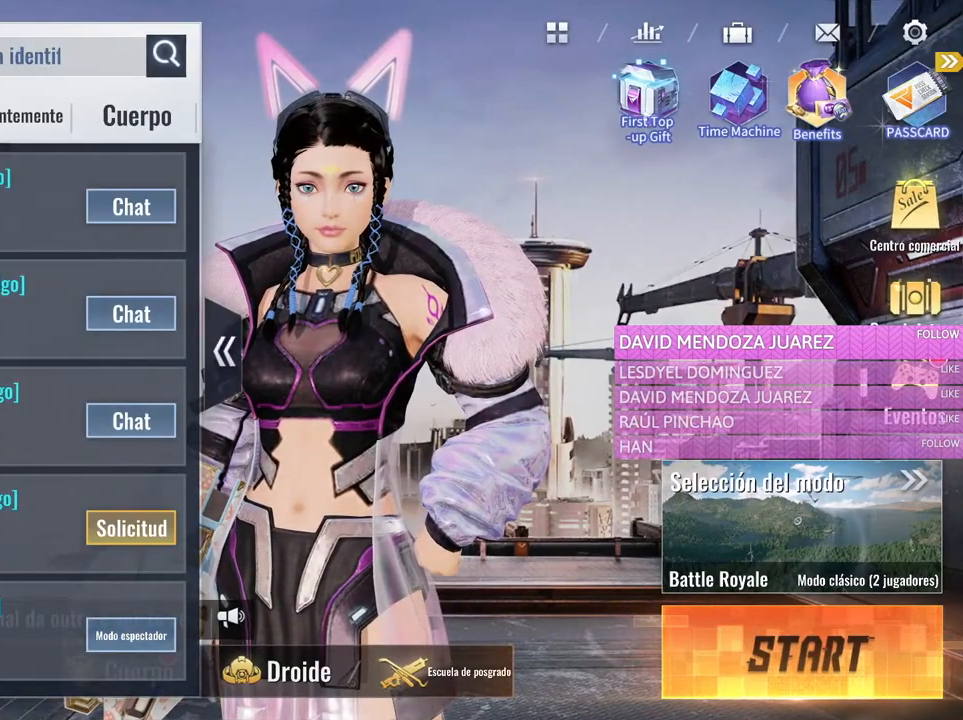
{"keys": [], "mouse": ["left"], "events": [[483, "mouse_left", "down"]]}
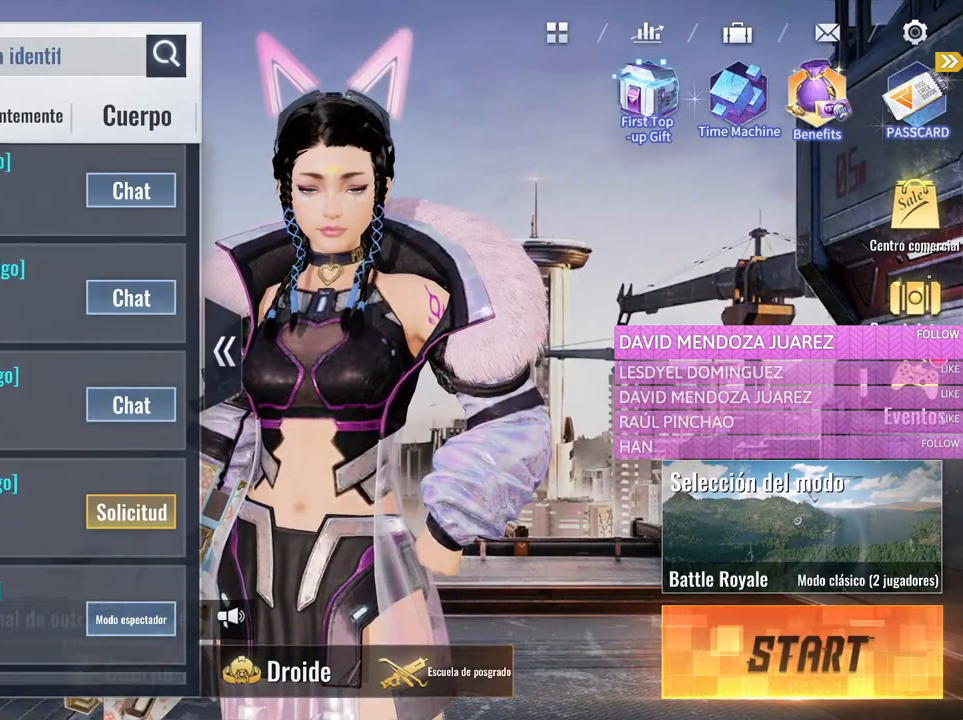
{"keys": [], "mouse": ["left"], "events": []}
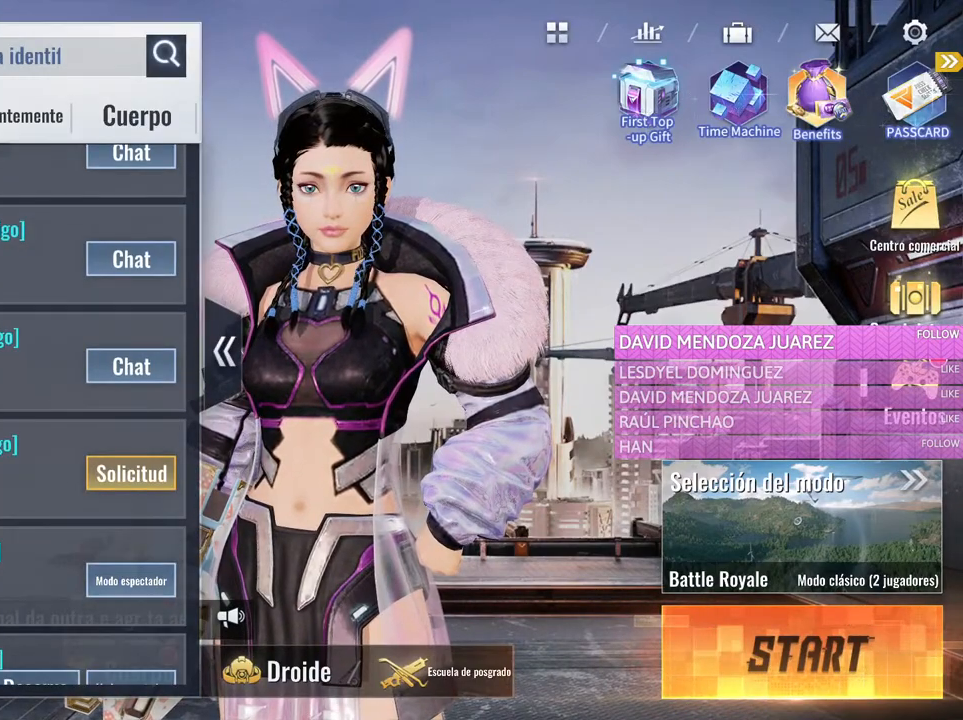
{"keys": [], "mouse": [], "events": [[416, "mouse_left", "up"]]}
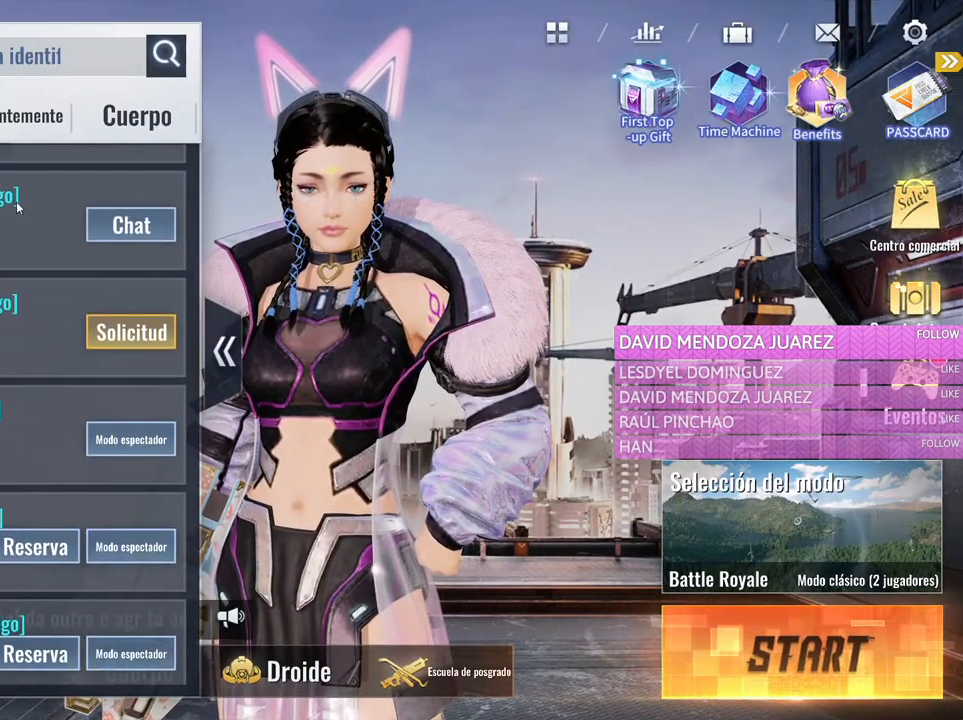
{"keys": [], "mouse": ["left"], "events": [[250, "mouse_left", "down"]]}
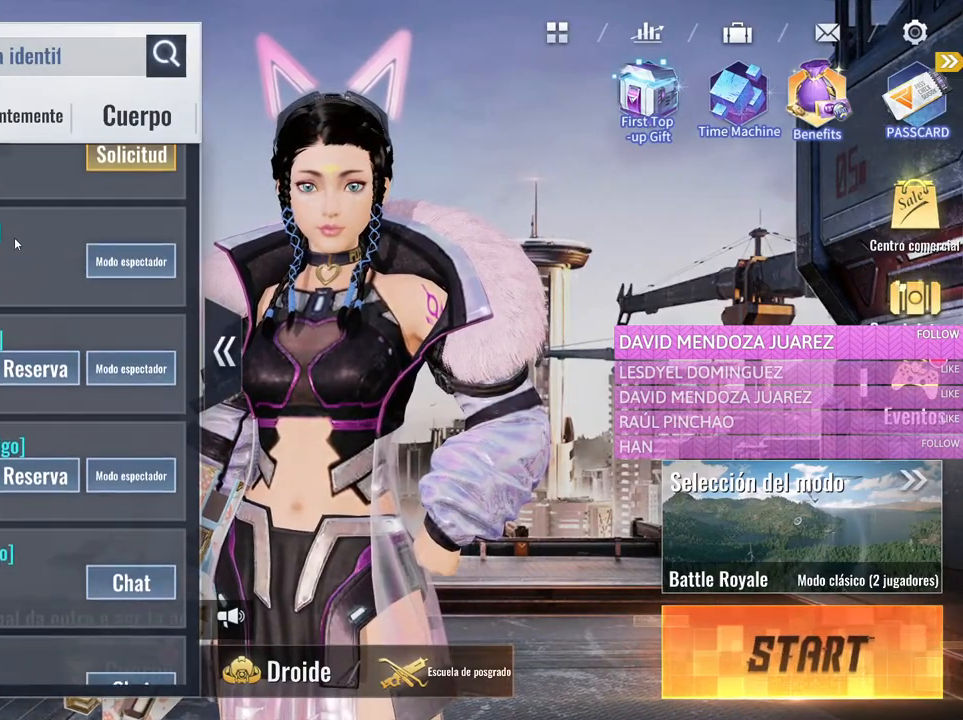
{"keys": [], "mouse": ["left"], "events": [[33, "mouse_left", "up"], [400, "mouse_left", "down"]]}
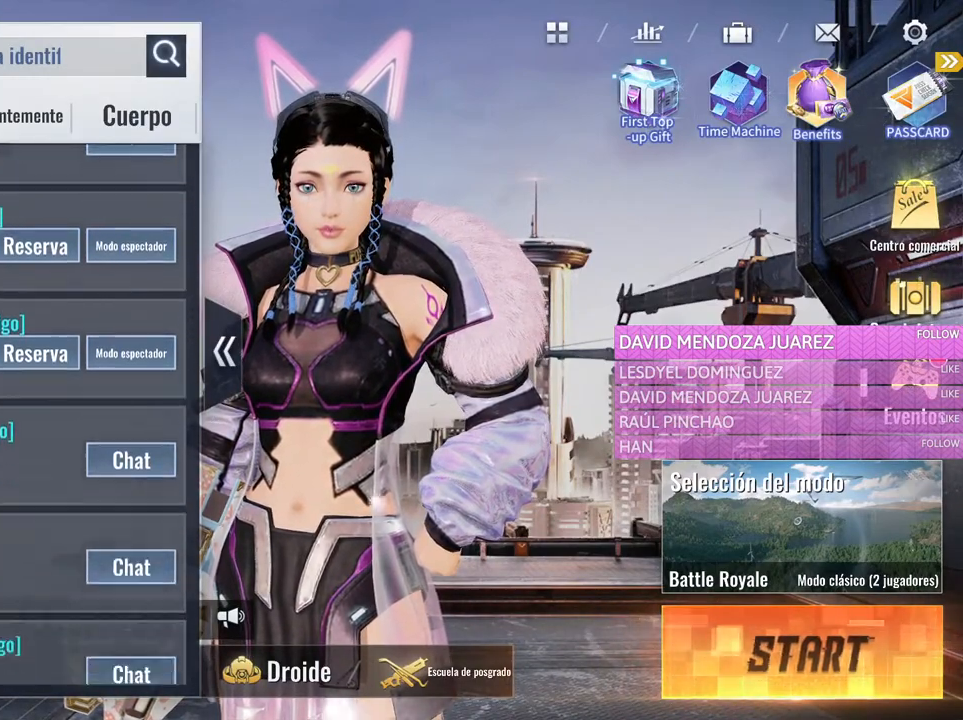
{"keys": [], "mouse": [], "events": [[83, "mouse_left", "up"]]}
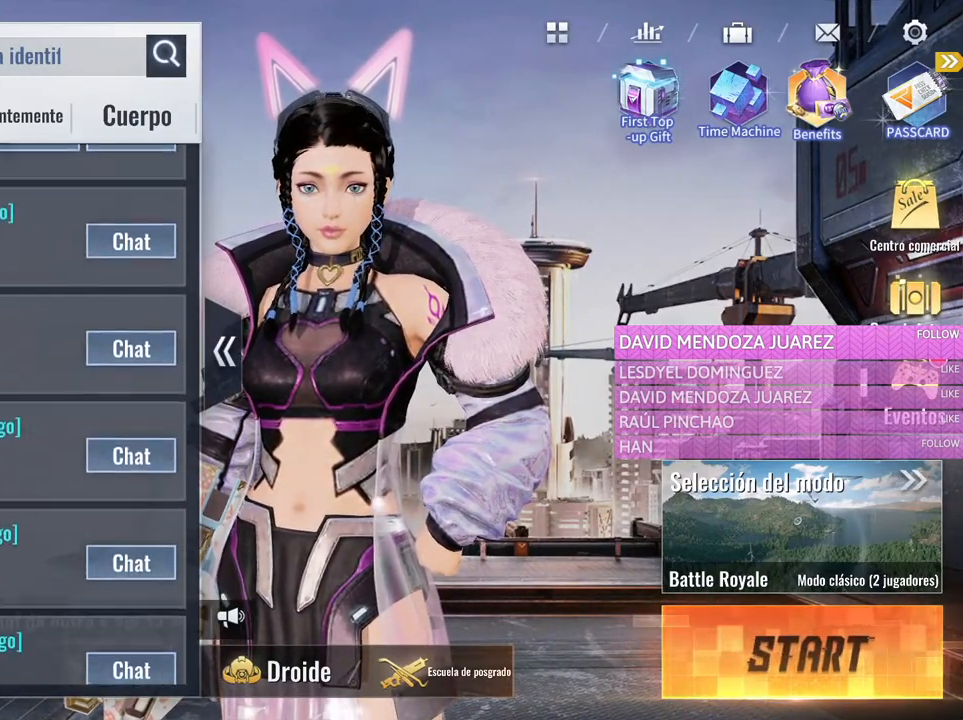
{"keys": [], "mouse": [], "events": [[50, "mouse_left", "down"], [283, "mouse_left", "up"]]}
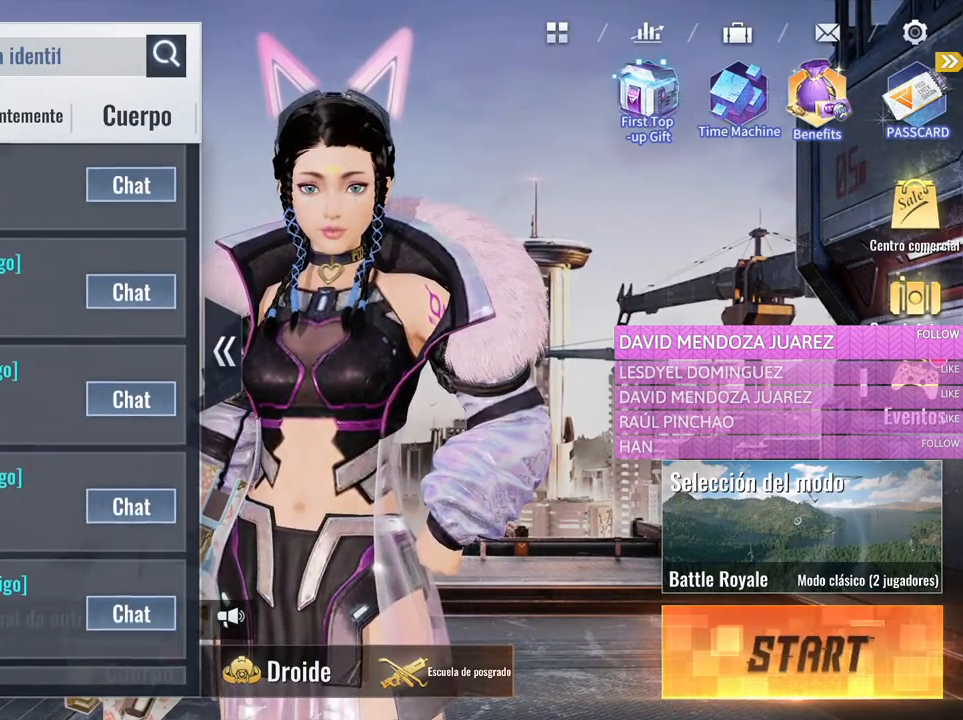
{"keys": [], "mouse": ["left"], "events": [[450, "mouse_left", "down"]]}
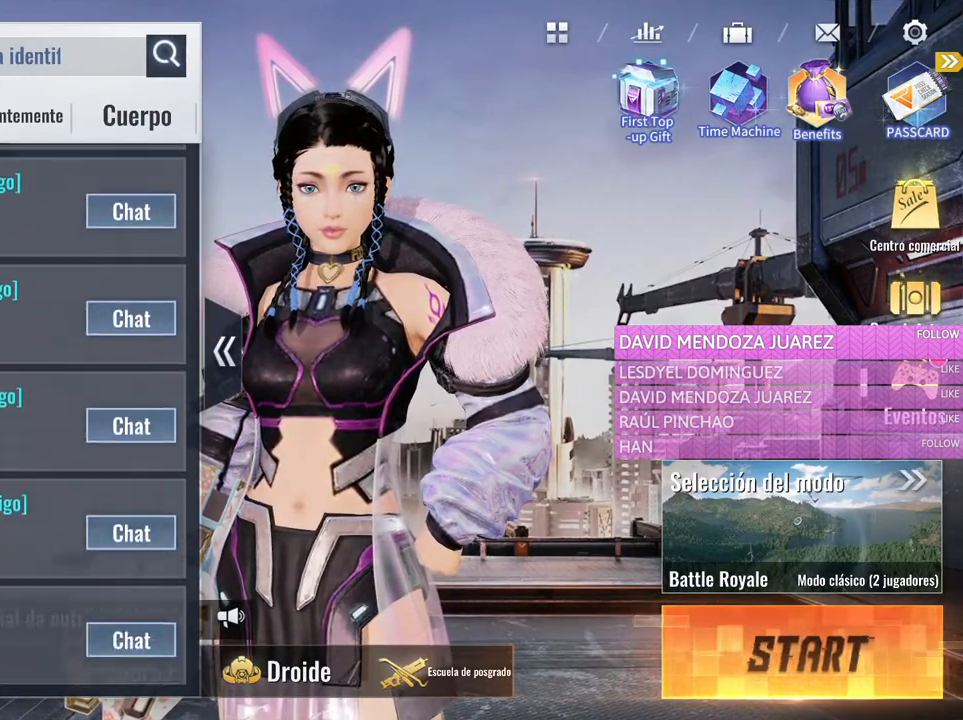
{"keys": [], "mouse": [], "events": [[133, "mouse_left", "up"]]}
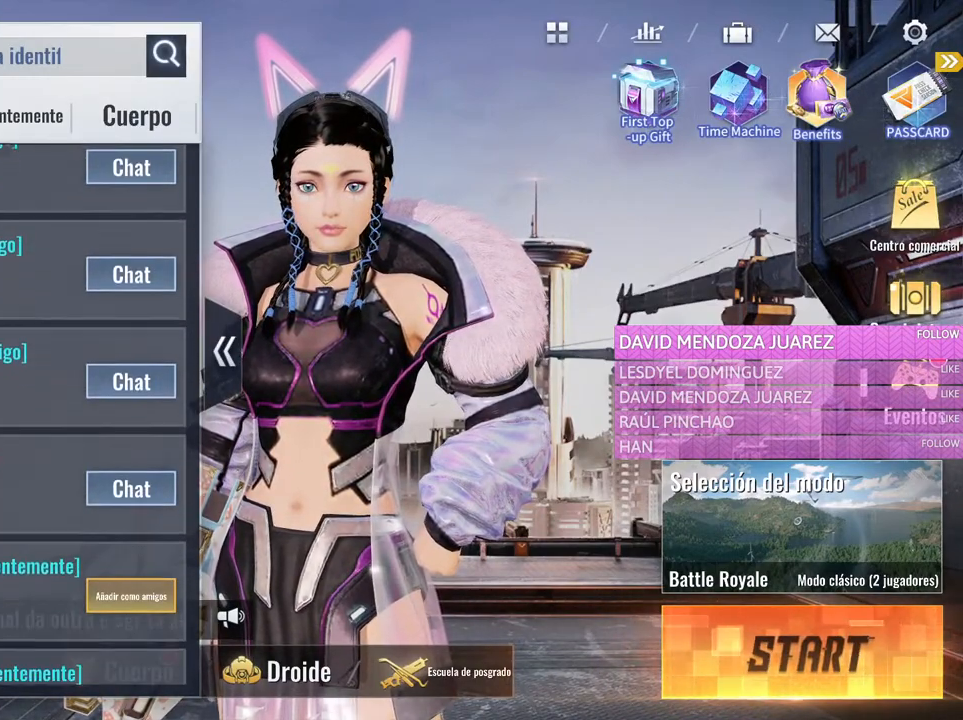
{"keys": [], "mouse": ["left"], "events": [[150, "mouse_left", "down"]]}
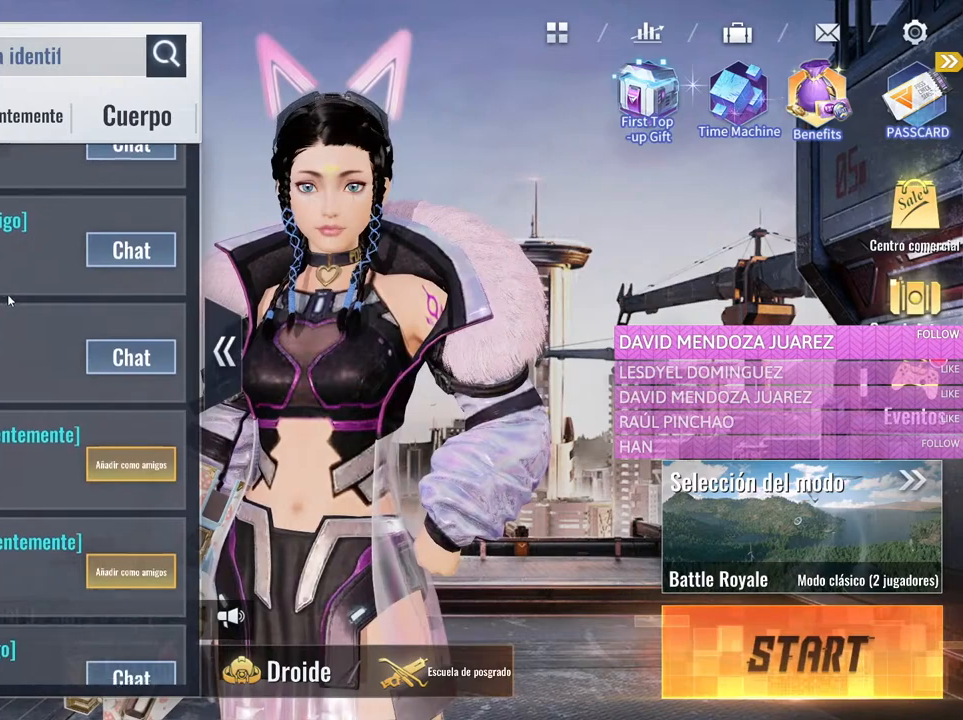
{"keys": [], "mouse": ["left"], "events": [[66, "mouse_left", "up"], [483, "mouse_left", "down"]]}
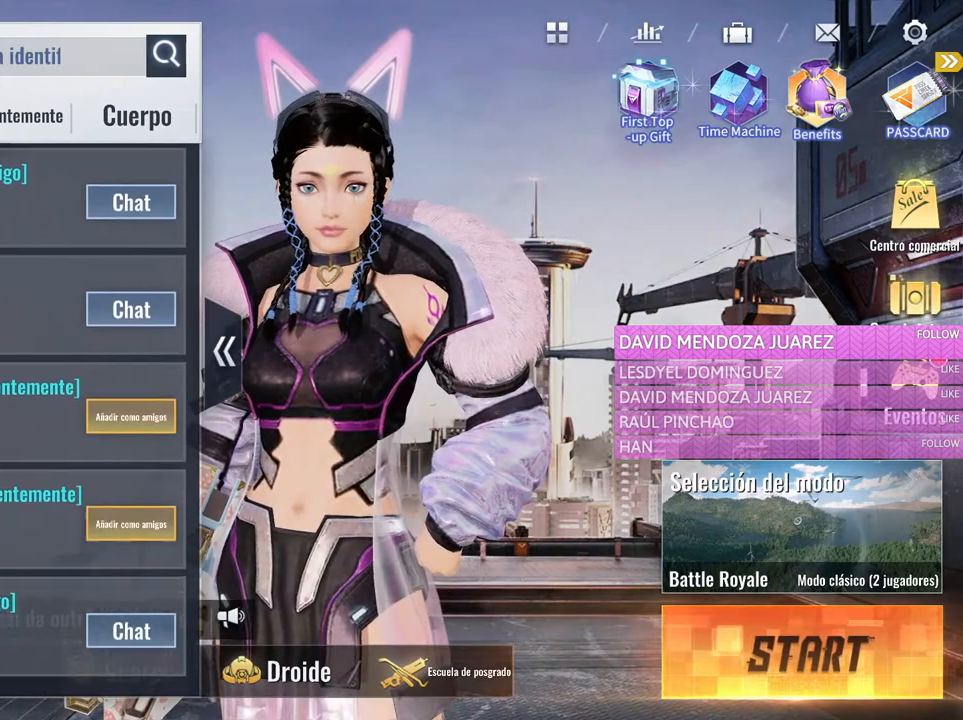
{"keys": [], "mouse": [], "events": [[316, "mouse_left", "up"]]}
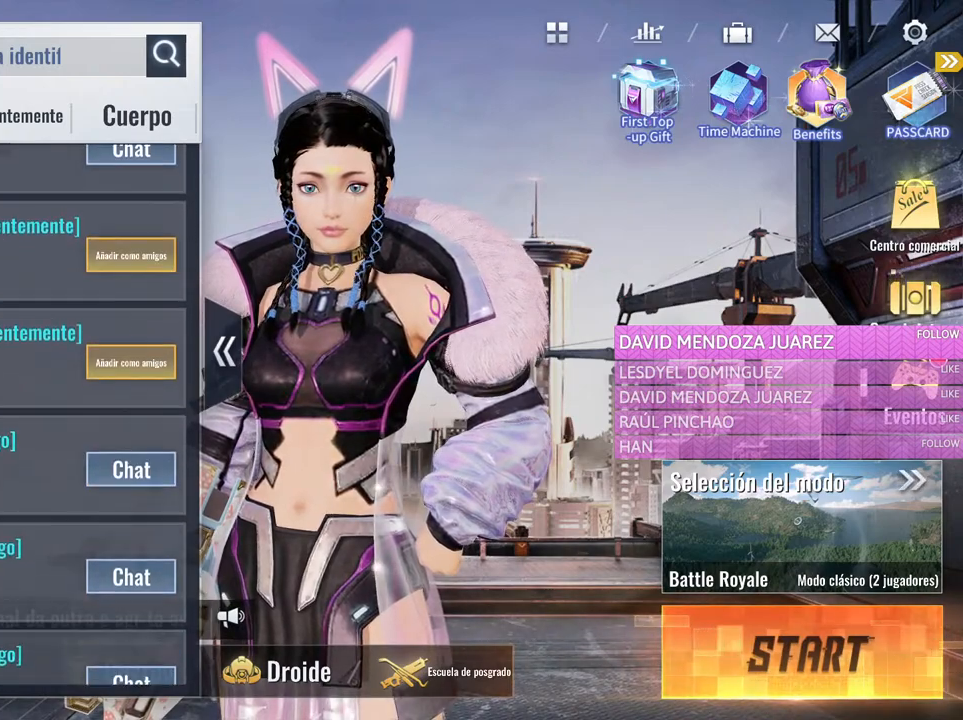
{"keys": [], "mouse": [], "events": [[150, "mouse_left", "down"], [466, "mouse_left", "up"]]}
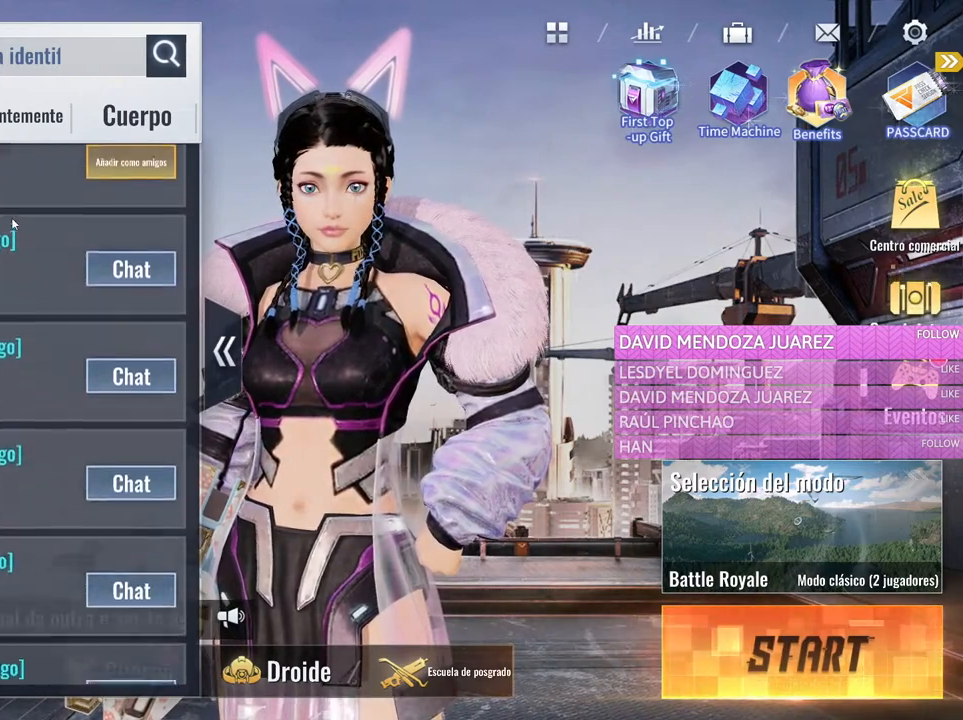
{"keys": [], "mouse": ["left"], "events": [[400, "mouse_left", "down"]]}
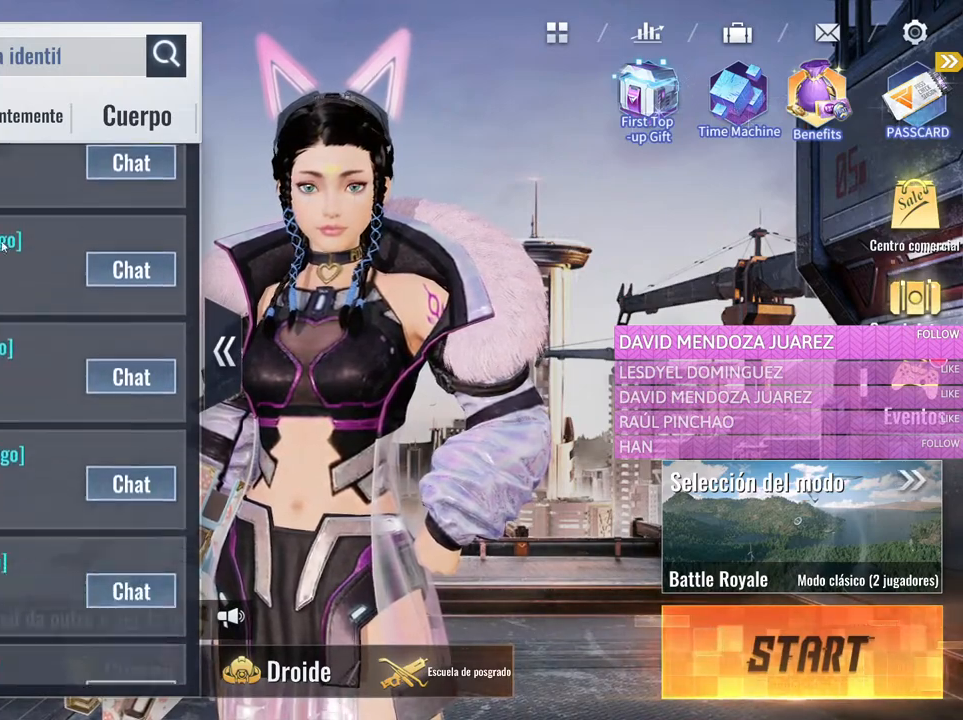
{"keys": [], "mouse": [], "events": [[83, "mouse_left", "up"]]}
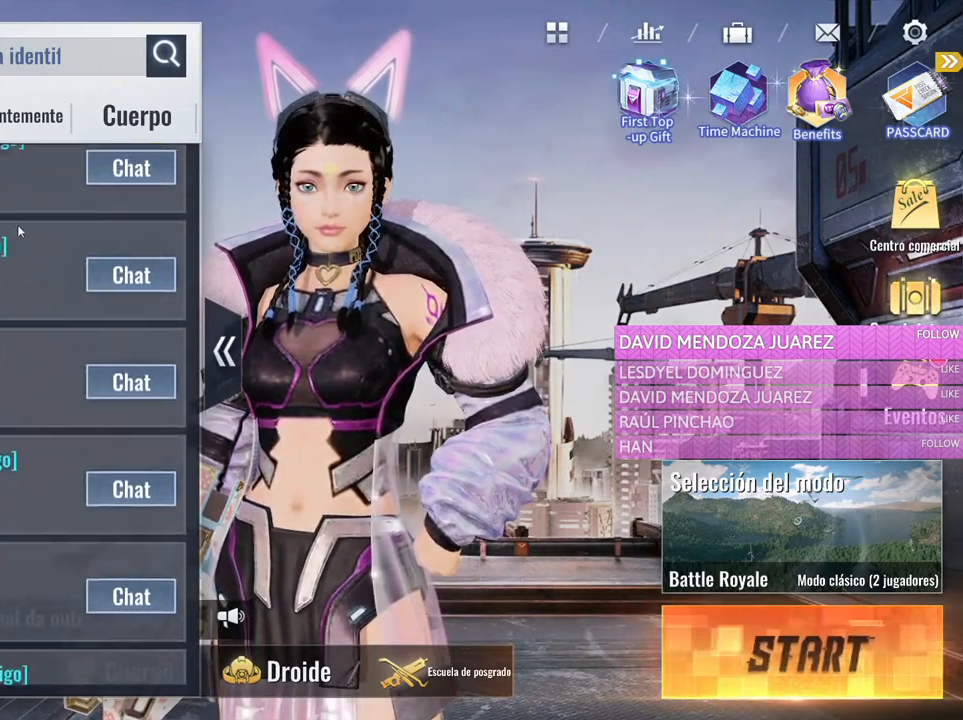
{"keys": [], "mouse": [], "events": []}
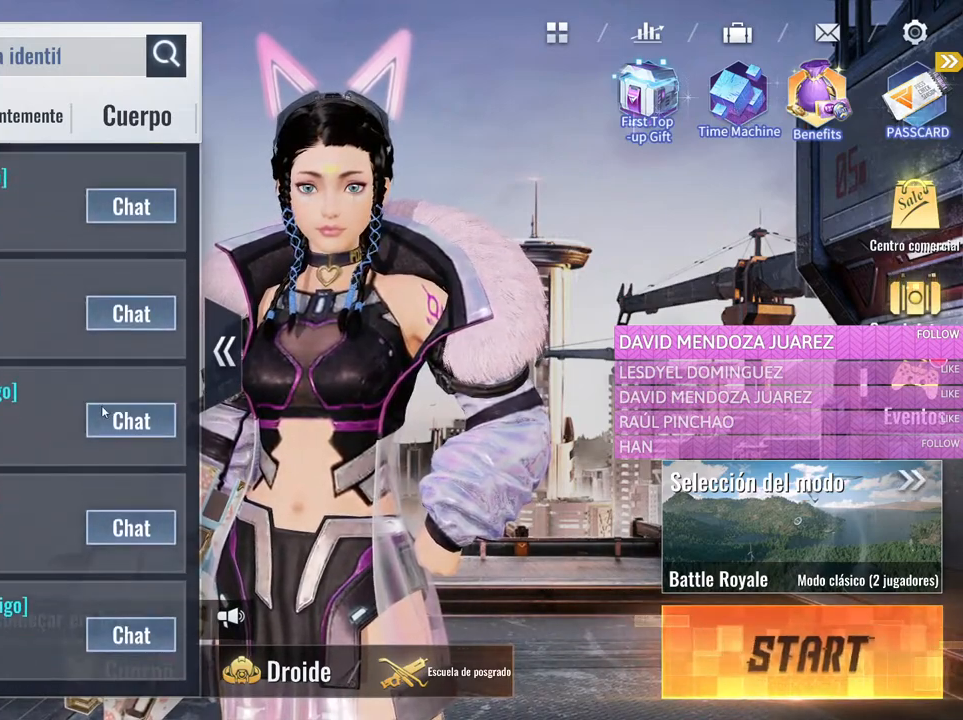
{"keys": [], "mouse": [], "events": []}
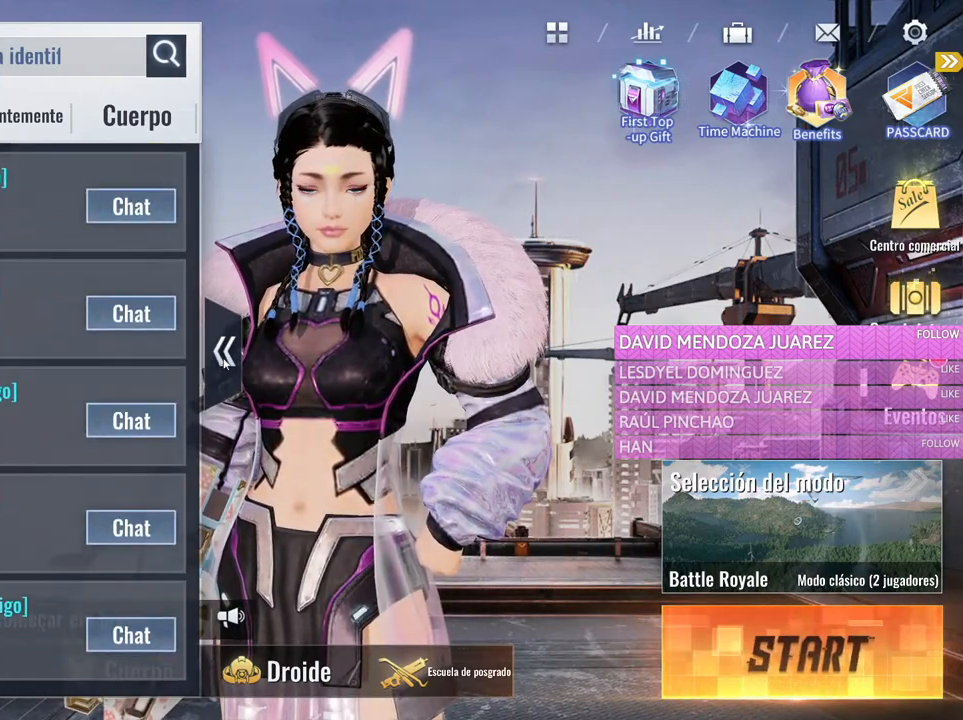
{"keys": [], "mouse": [], "events": [[133, "mouse_left", "down"], [266, "mouse_left", "up"]]}
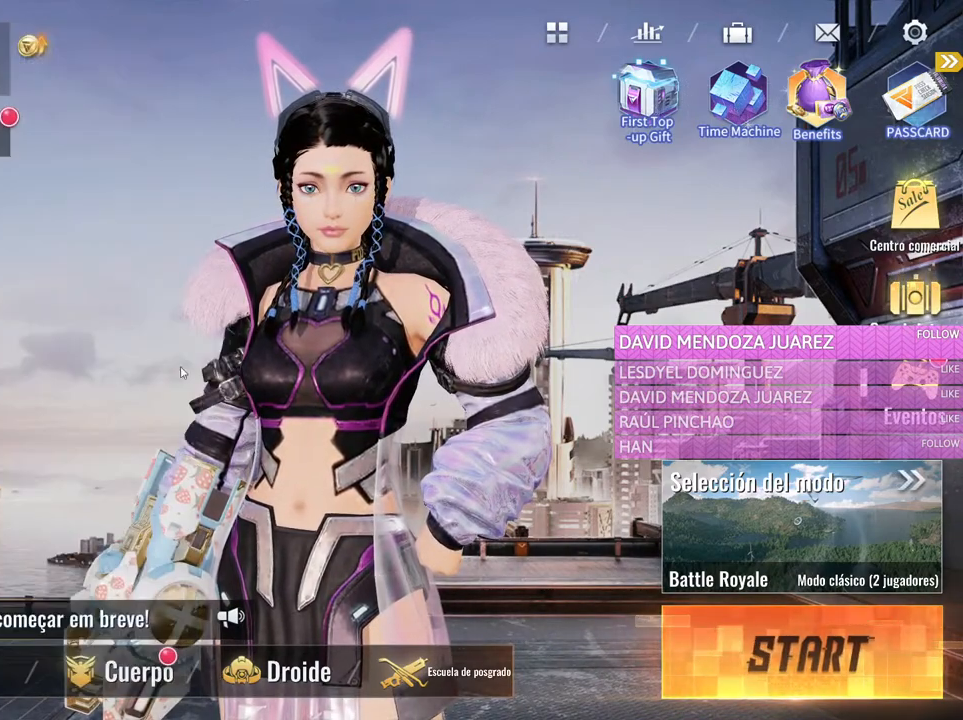
{"keys": [], "mouse": [], "events": []}
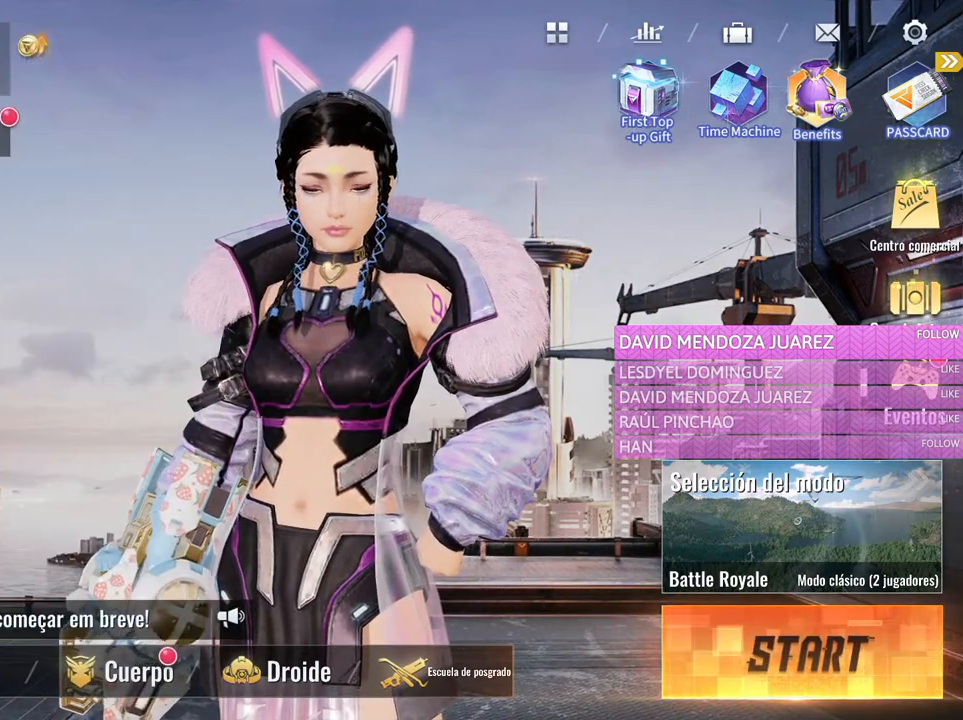
{"keys": [], "mouse": [], "events": [[300, "mouse_left", "down"], [400, "mouse_left", "up"]]}
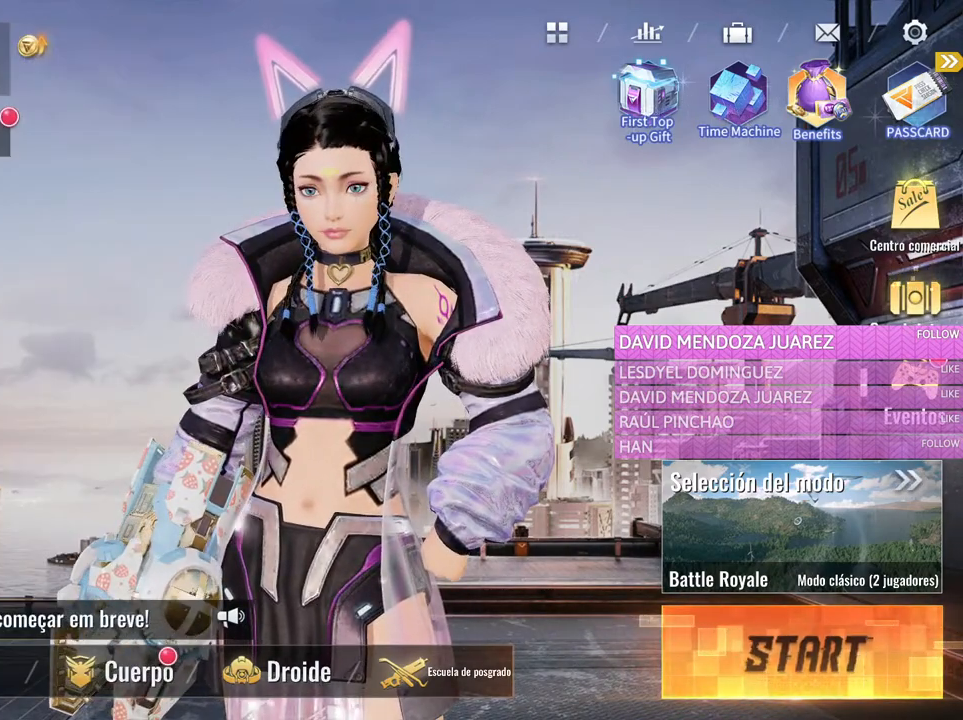
{"keys": [], "mouse": [], "events": []}
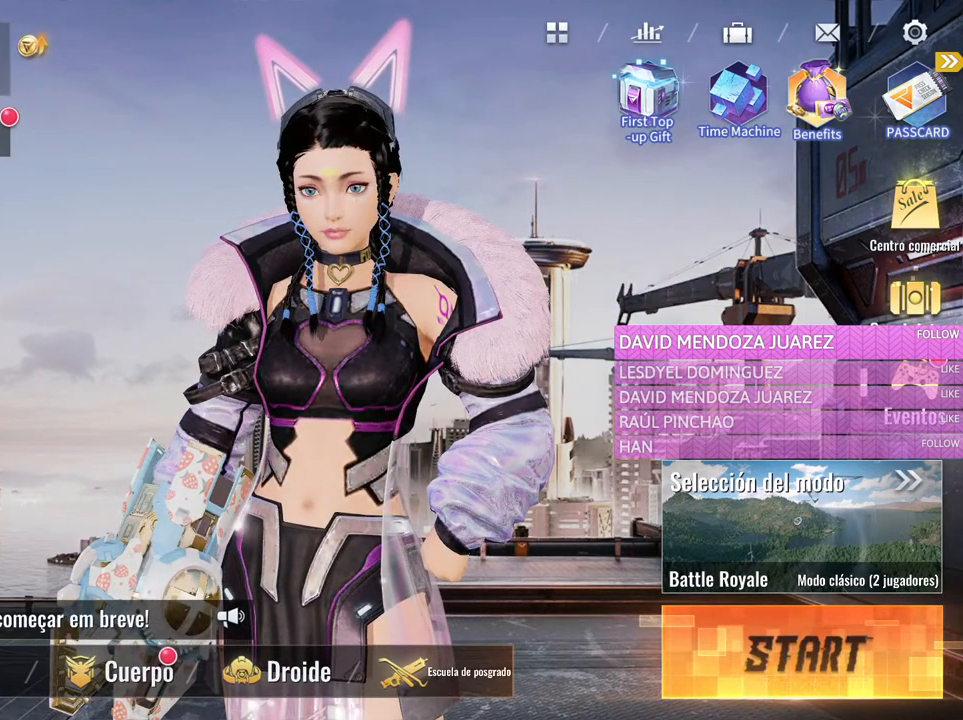
{"keys": [], "mouse": [], "events": []}